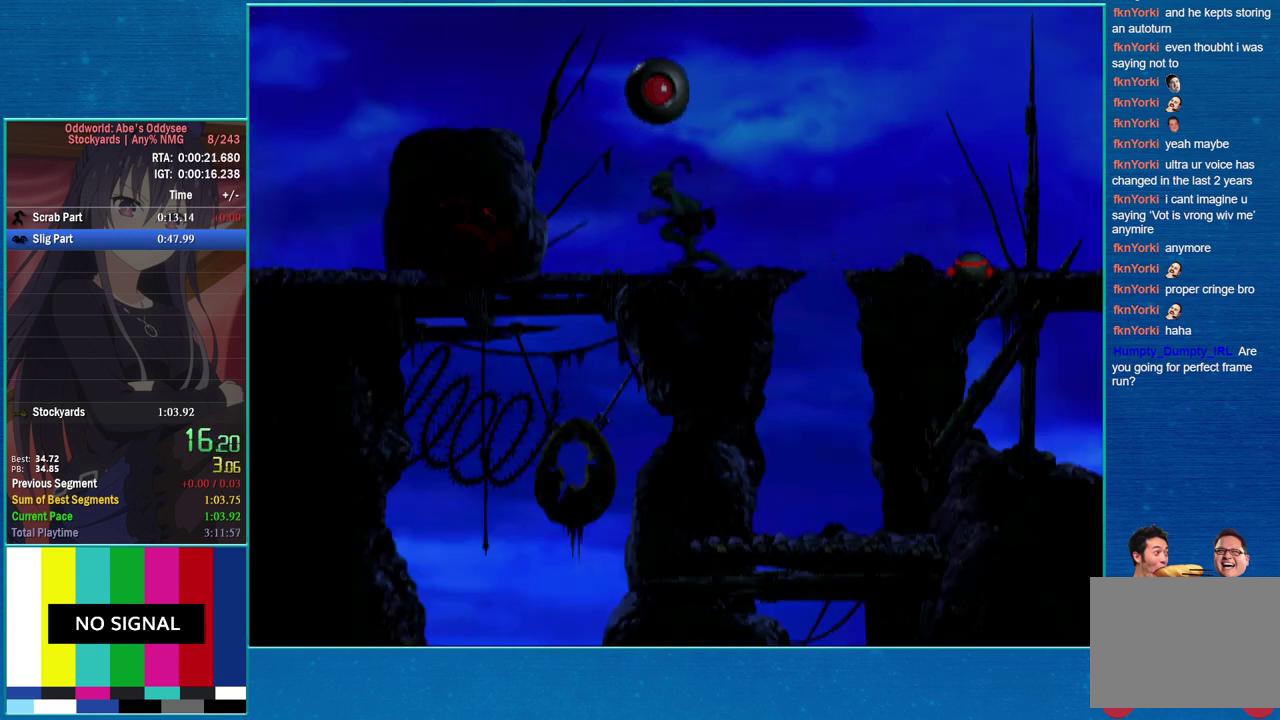
Gameplay with a controller (PlayStation layout); each line is a JSON object with the inputs held at the frame after it. "events" lists button and stick changes between this image and that frame as [ms after this image, input, new state], when the widget could be followed in between. Not read: L3 R3 left_stick right_stick.
{"buttons": ["CROSS", "R1", "DPAD_LEFT"], "events": []}
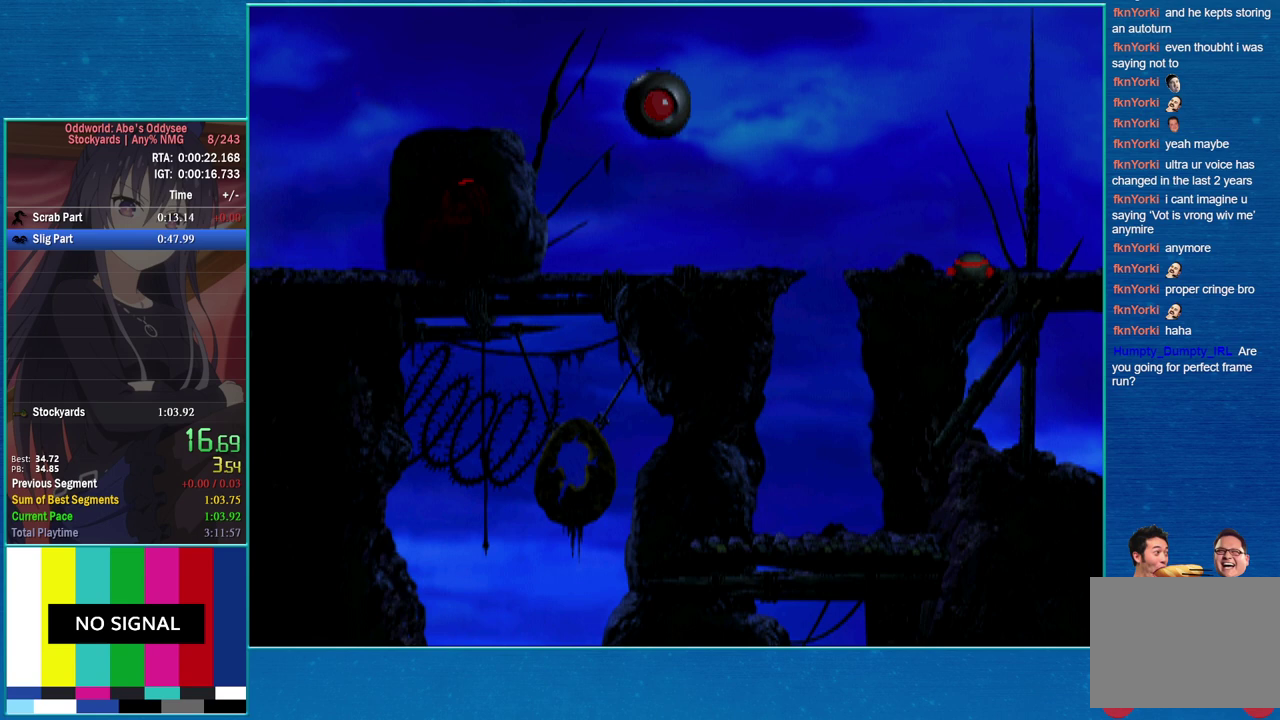
{"buttons": ["CROSS", "R1", "DPAD_LEFT"], "events": []}
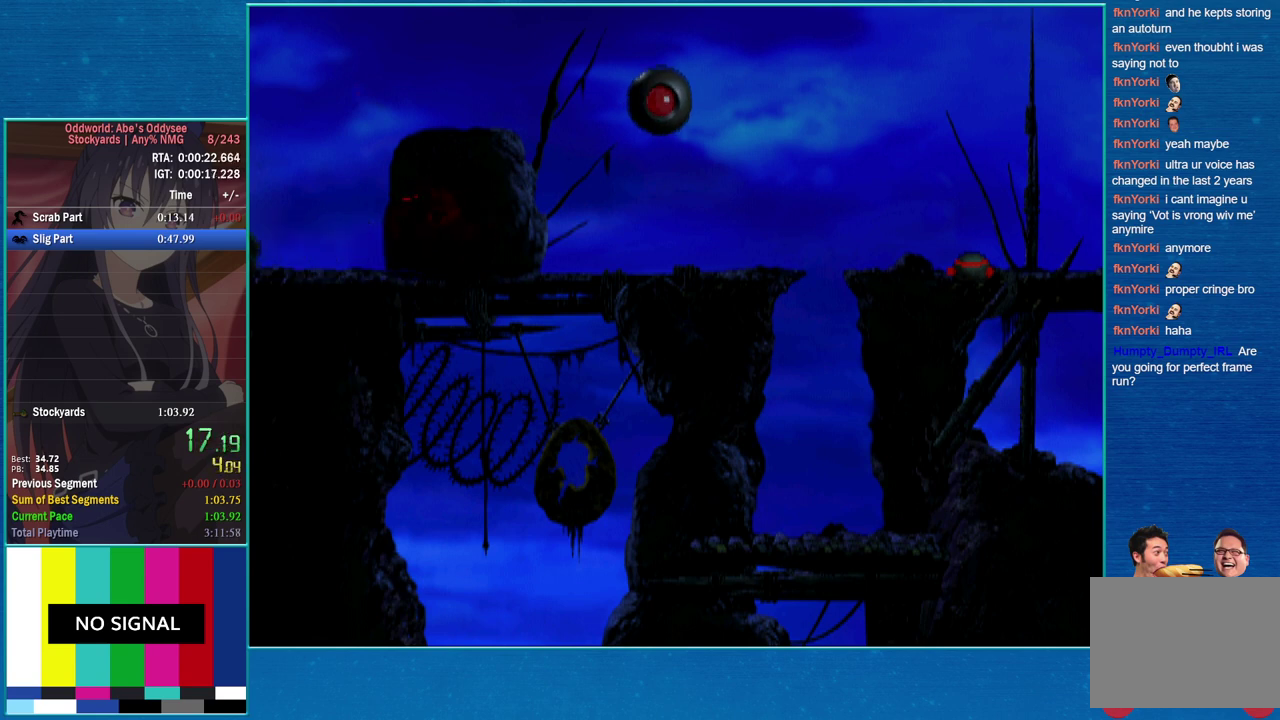
{"buttons": ["CROSS", "R1", "DPAD_LEFT"], "events": []}
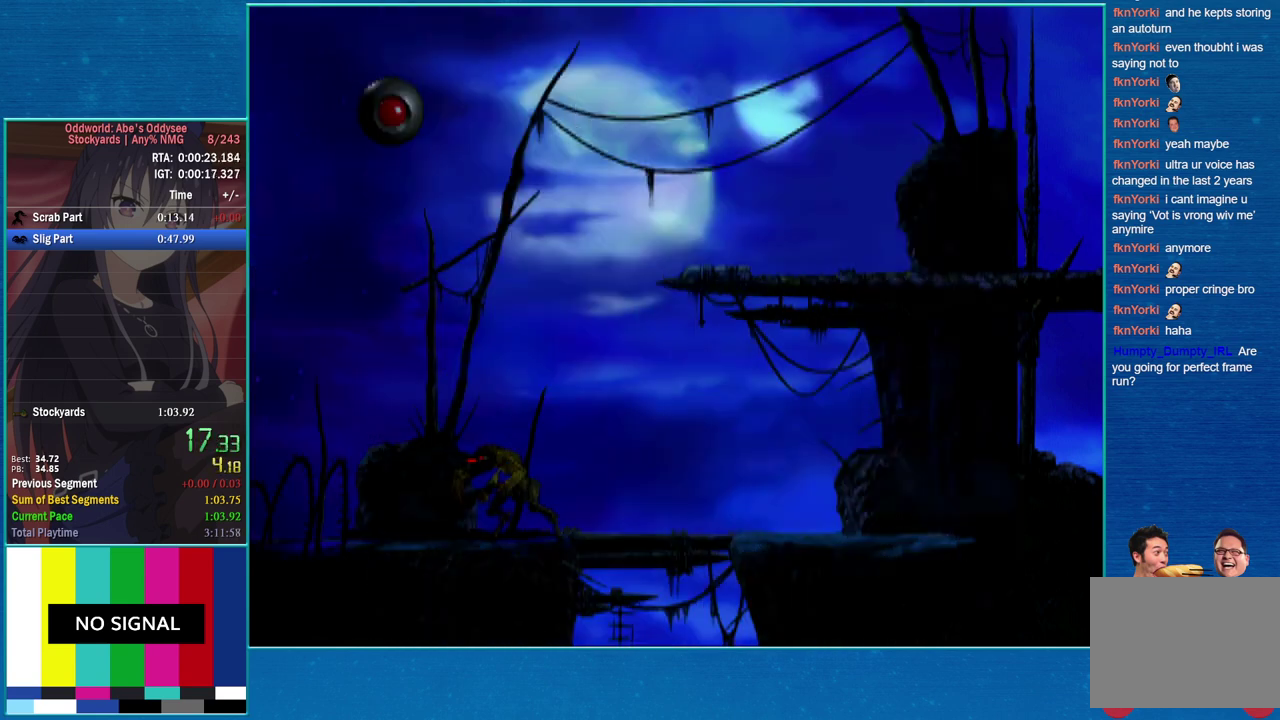
{"buttons": ["CROSS", "R1", "DPAD_LEFT"], "events": [[267, "DPAD_LEFT", "up"], [367, "DPAD_LEFT", "down"]]}
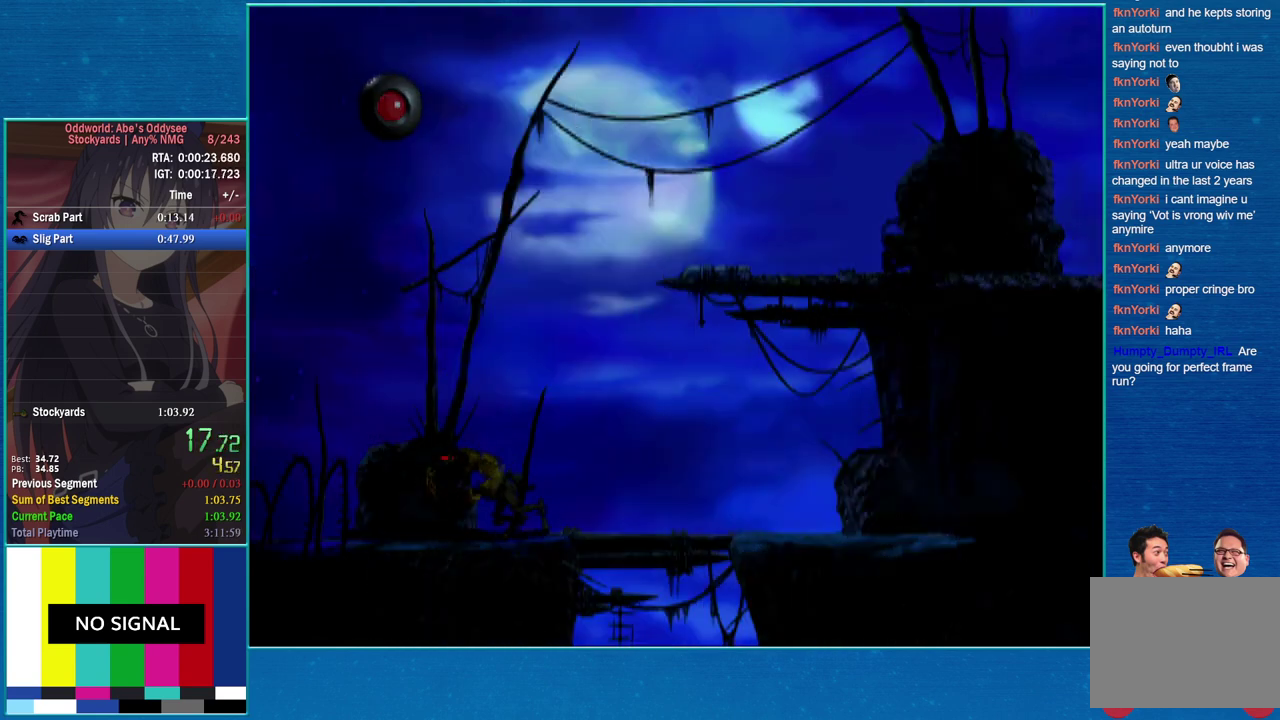
{"buttons": ["TRIANGLE", "R1", "DPAD_LEFT"], "events": [[333, "CROSS", "up"], [400, "TRIANGLE", "down"]]}
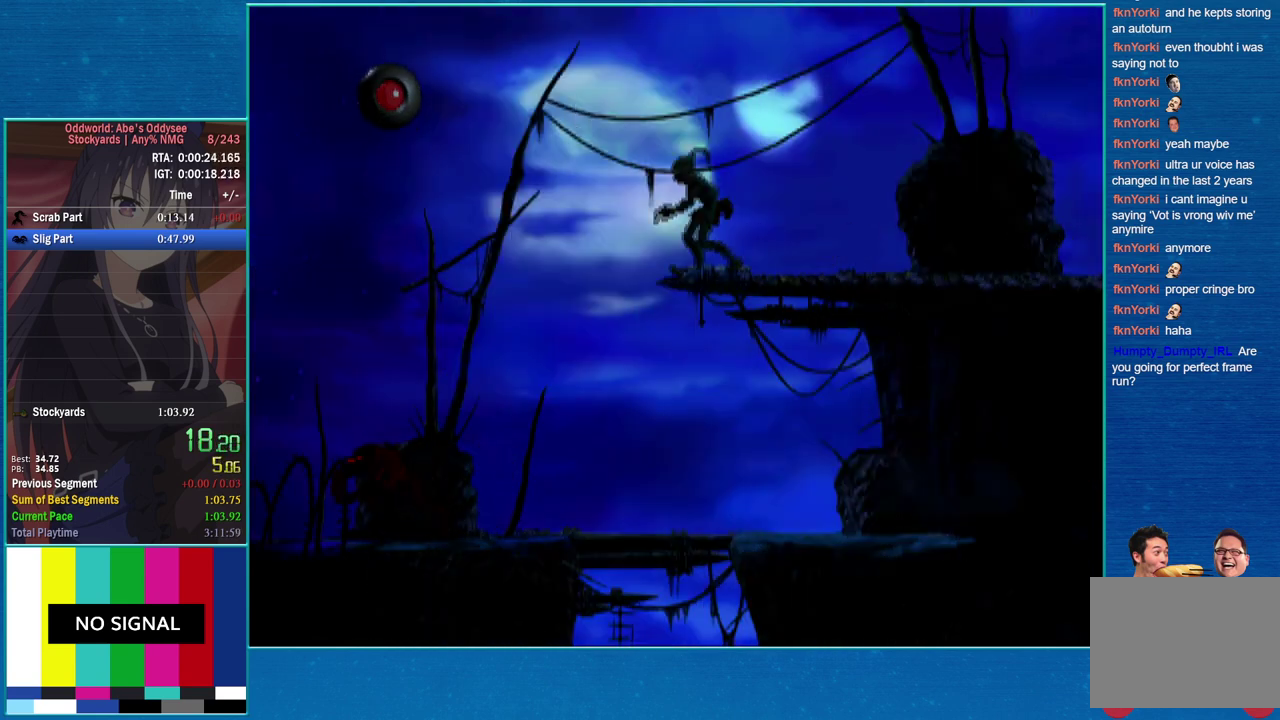
{"buttons": ["R1", "DPAD_LEFT"], "events": [[167, "TRIANGLE", "up"]]}
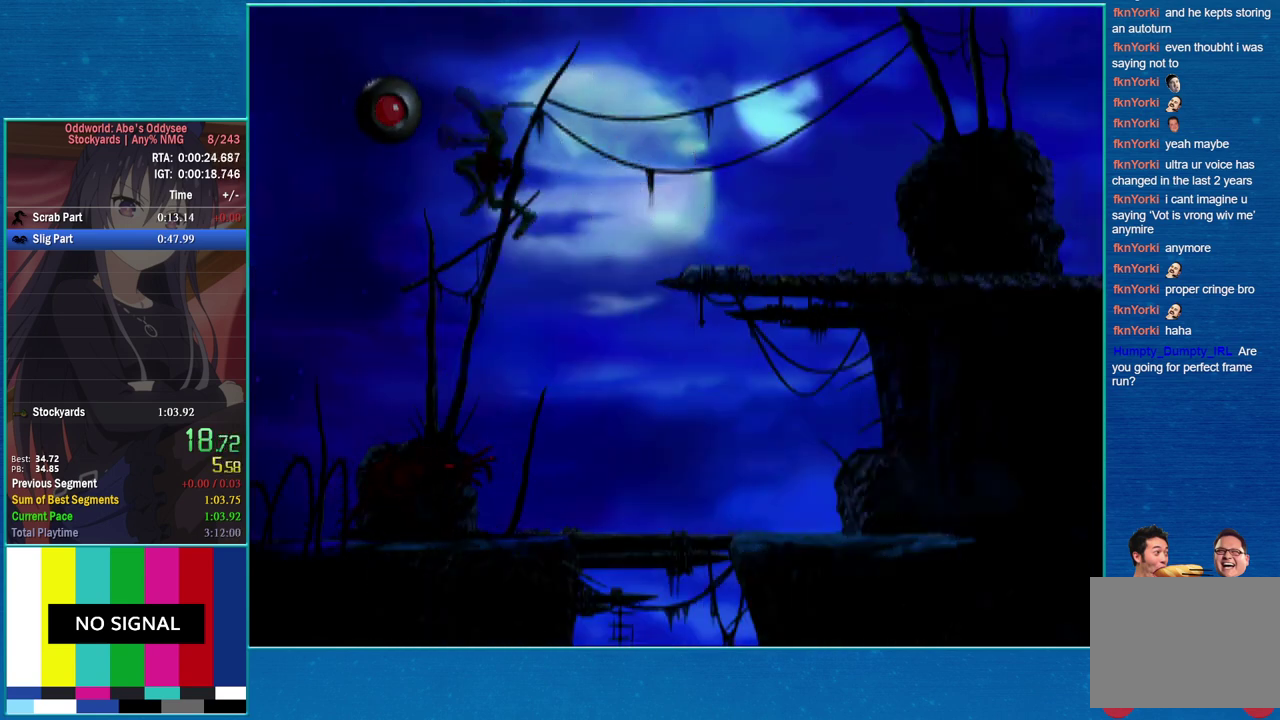
{"buttons": ["DPAD_LEFT"], "events": [[467, "R1", "up"]]}
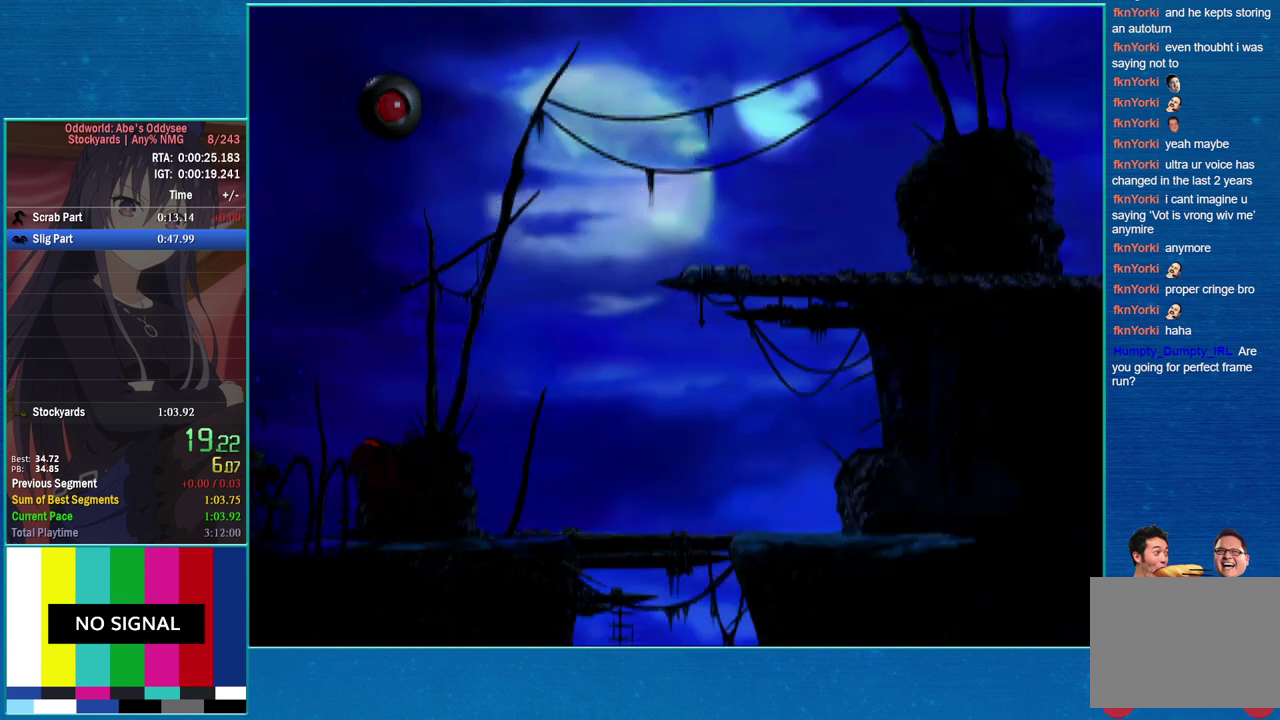
{"buttons": ["DPAD_LEFT"], "events": []}
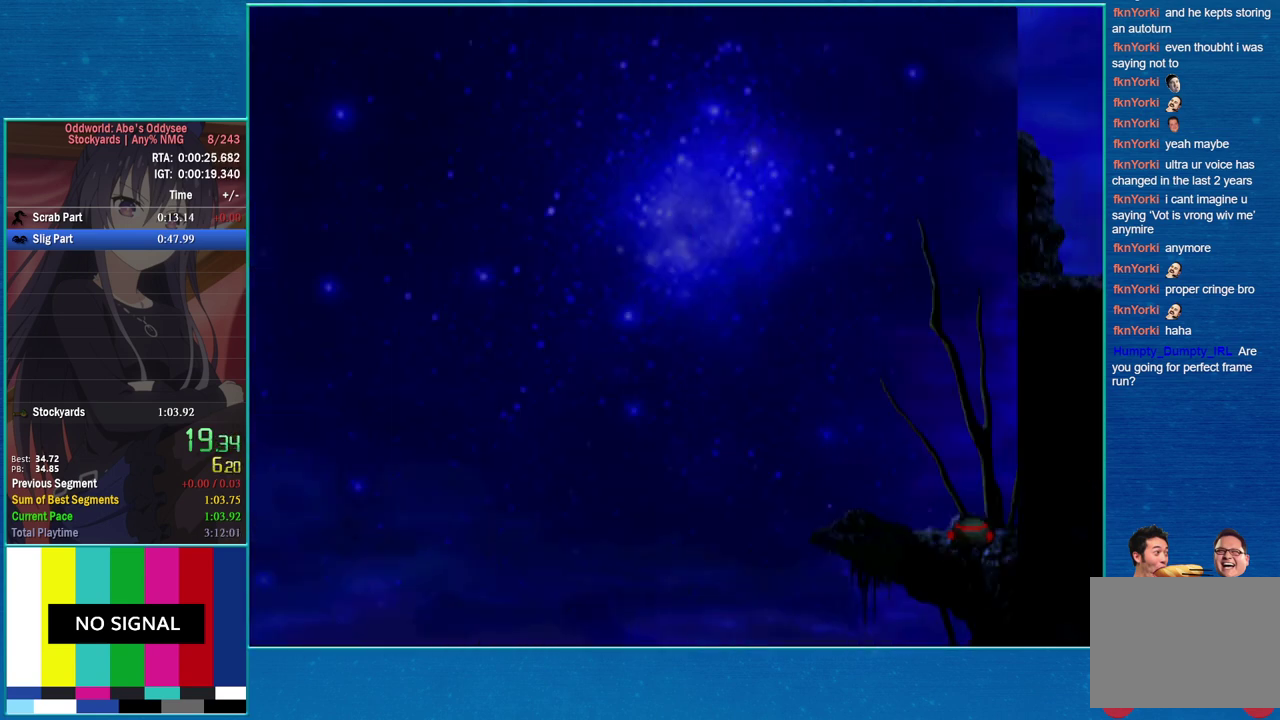
{"buttons": ["TRIANGLE"], "events": [[133, "DPAD_LEFT", "up"], [133, "TRIANGLE", "down"]]}
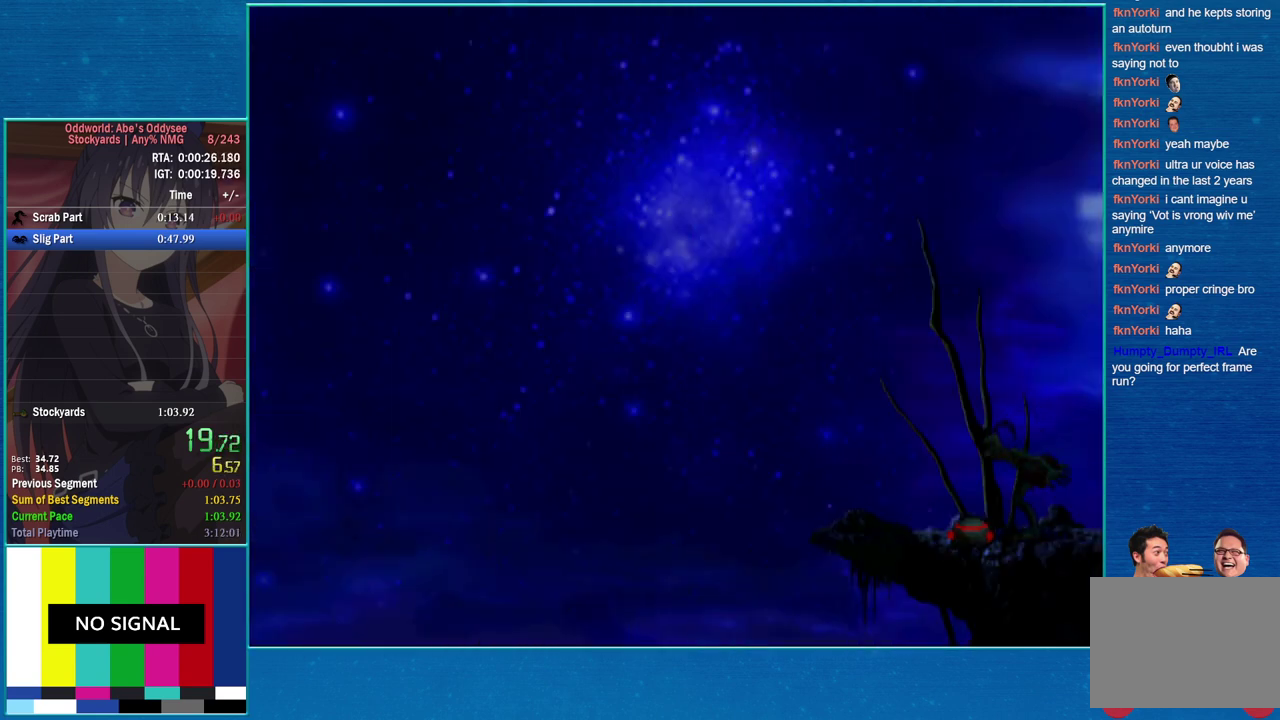
{"buttons": ["DPAD_DOWN"], "events": [[33, "DPAD_DOWN", "down"], [33, "TRIANGLE", "up"]]}
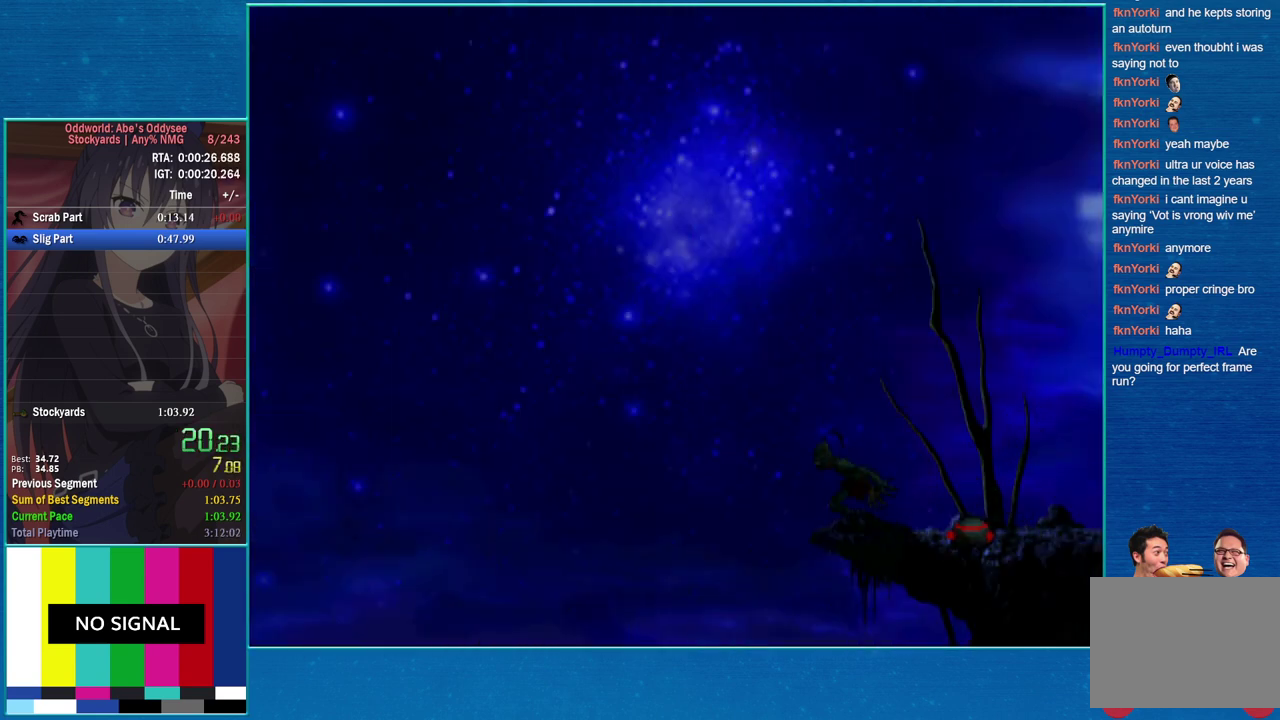
{"buttons": ["DPAD_DOWN"], "events": []}
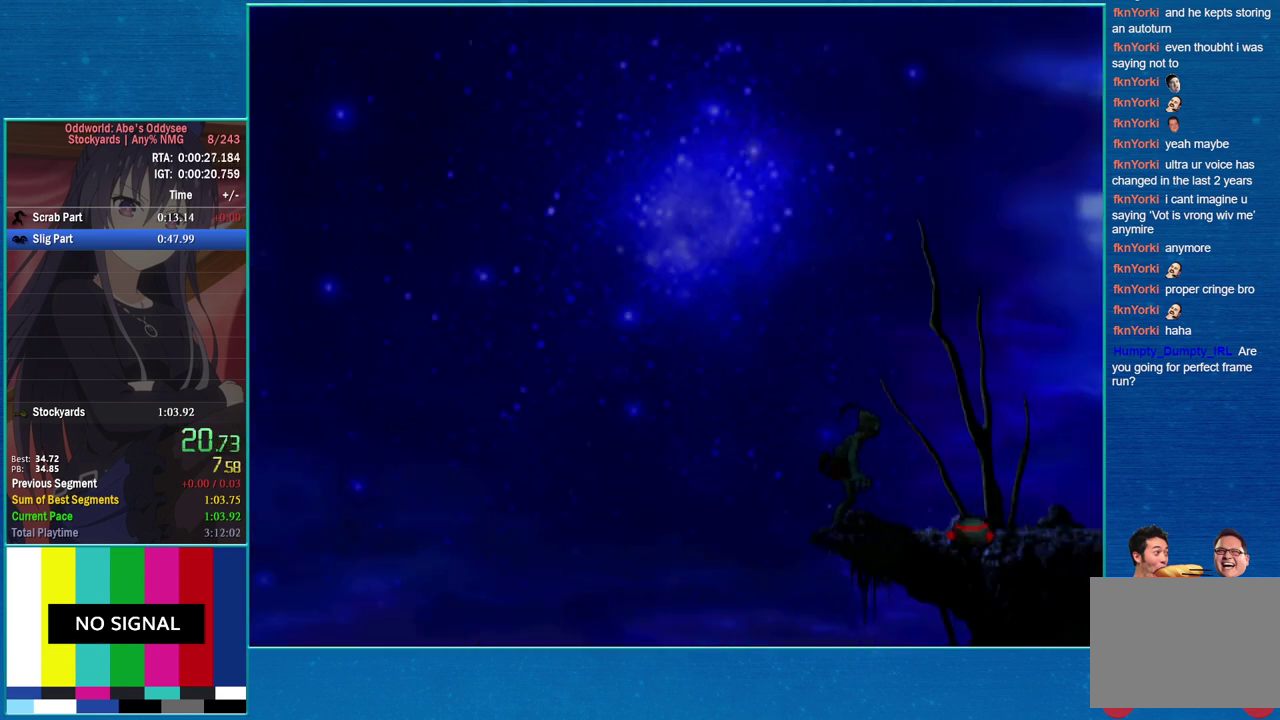
{"buttons": ["DPAD_DOWN"], "events": []}
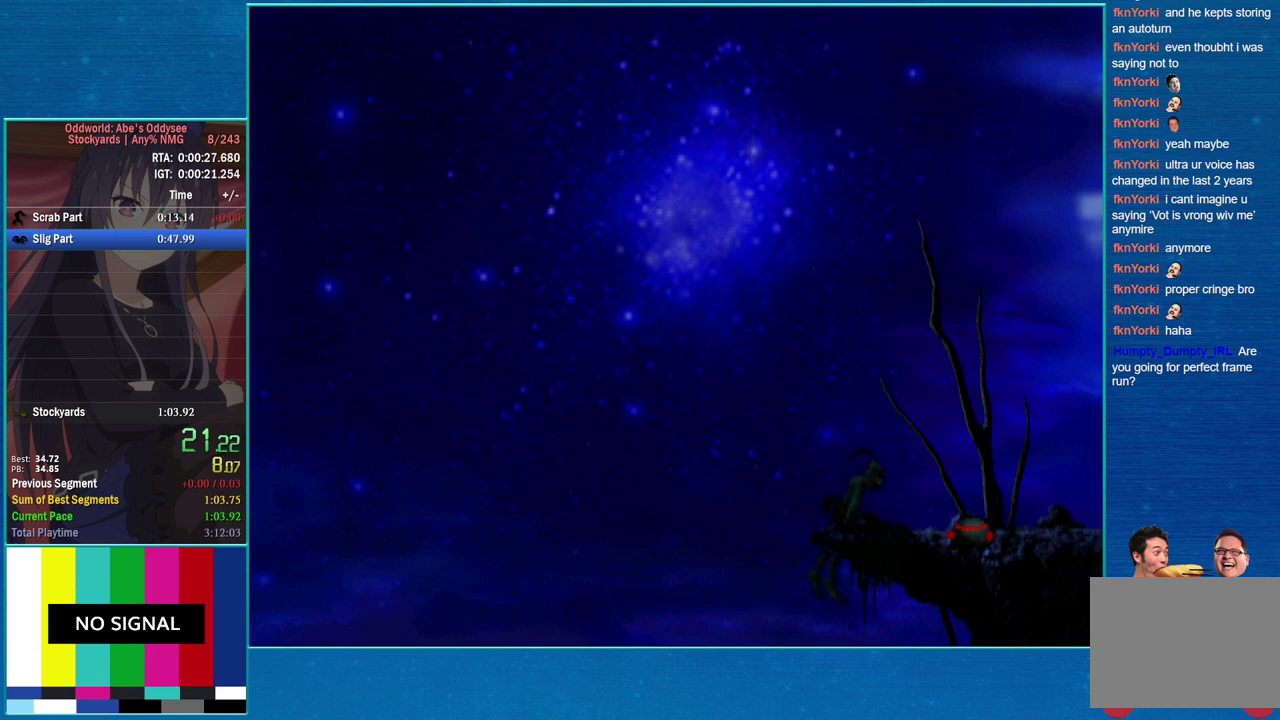
{"buttons": ["DPAD_DOWN"], "events": []}
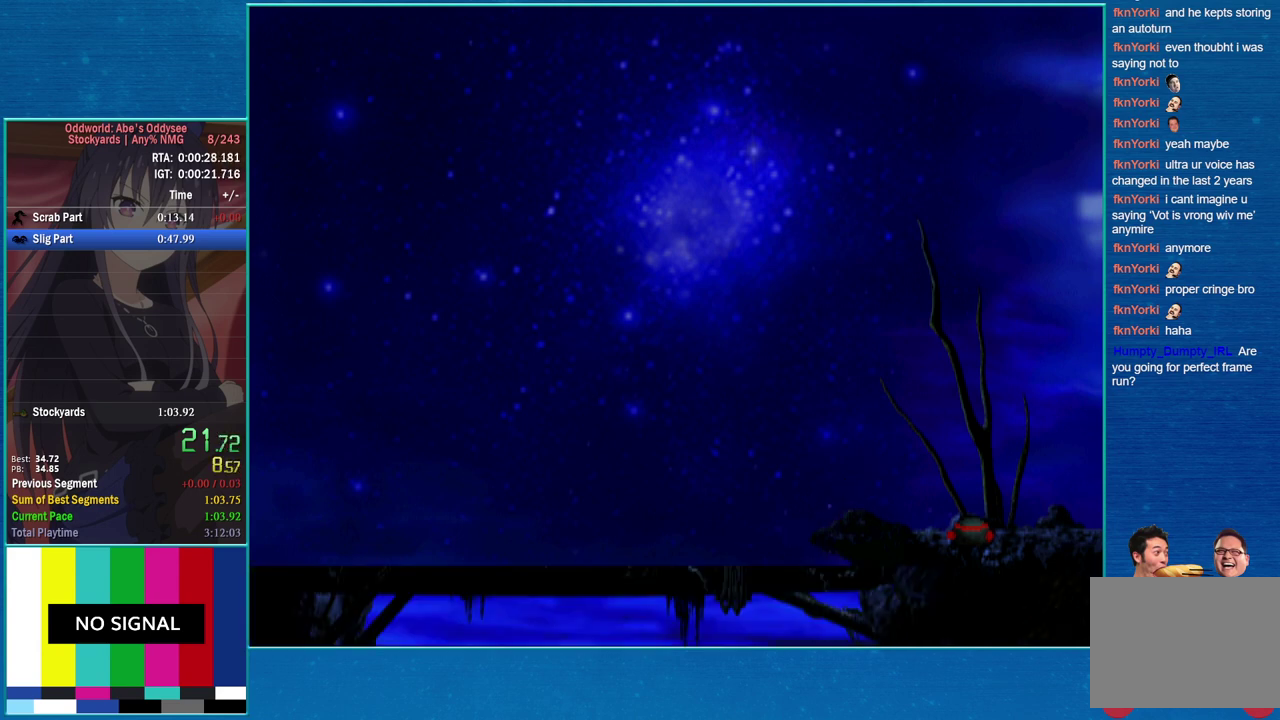
{"buttons": ["R1", "DPAD_LEFT"], "events": [[67, "DPAD_DOWN", "up"], [67, "DPAD_LEFT", "down"], [200, "R1", "down"]]}
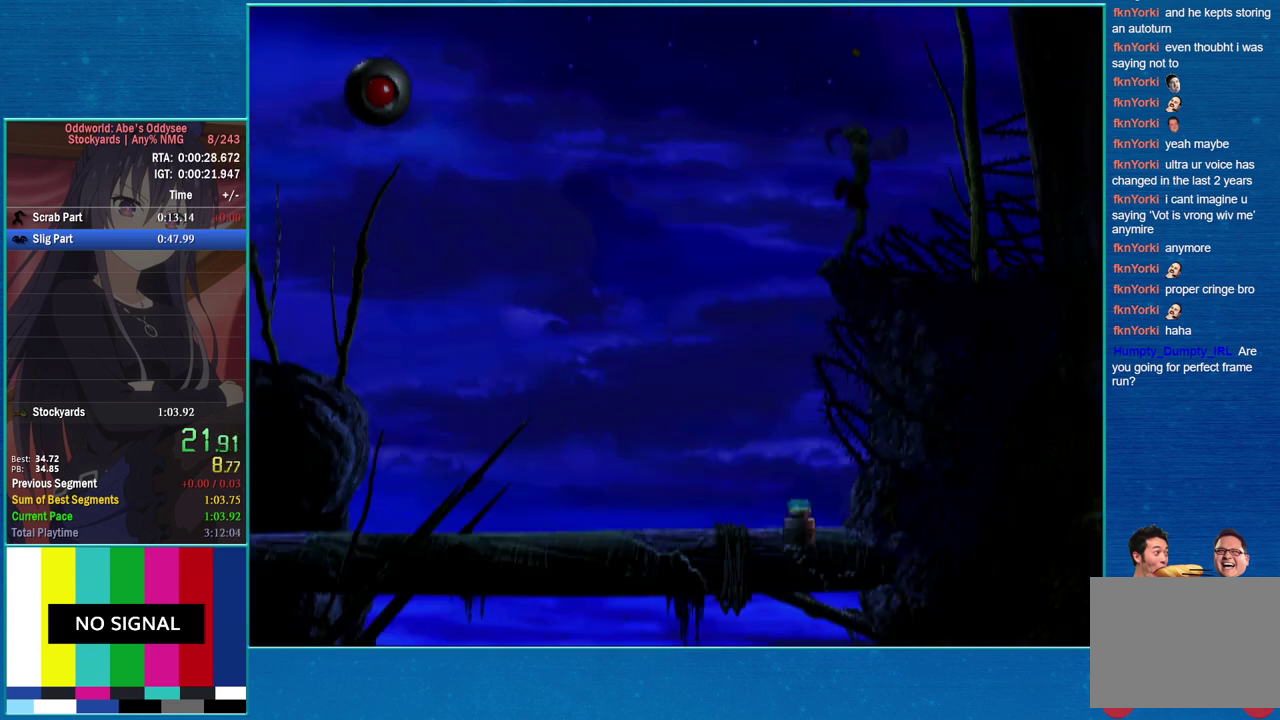
{"buttons": ["CROSS", "R1", "DPAD_LEFT"], "events": [[400, "CROSS", "down"]]}
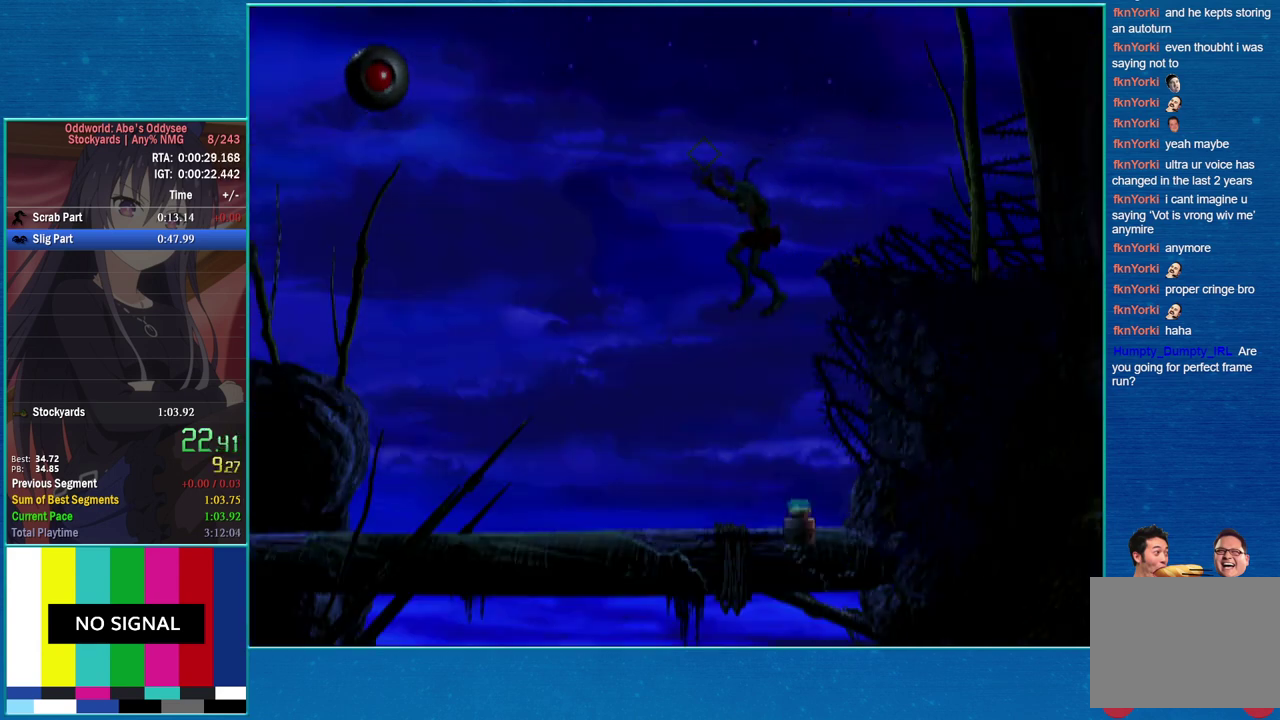
{"buttons": ["CROSS", "R1", "DPAD_LEFT"], "events": []}
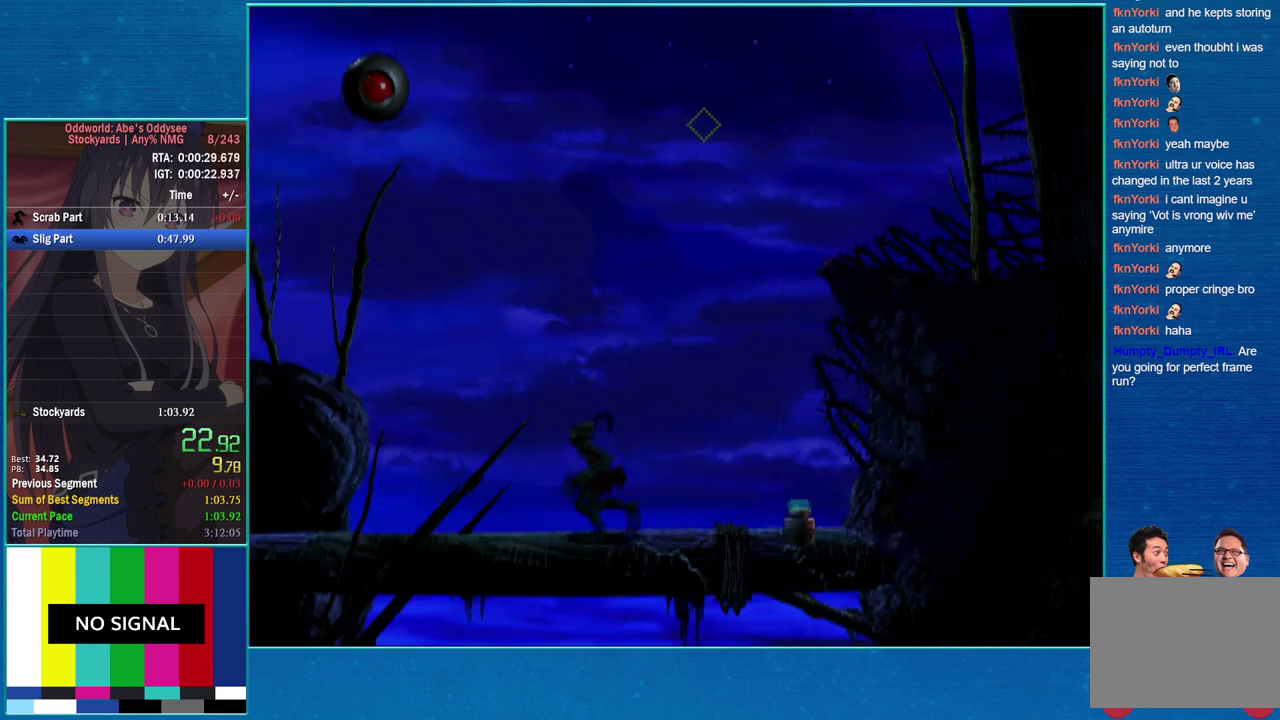
{"buttons": ["CROSS", "R1", "DPAD_LEFT"], "events": []}
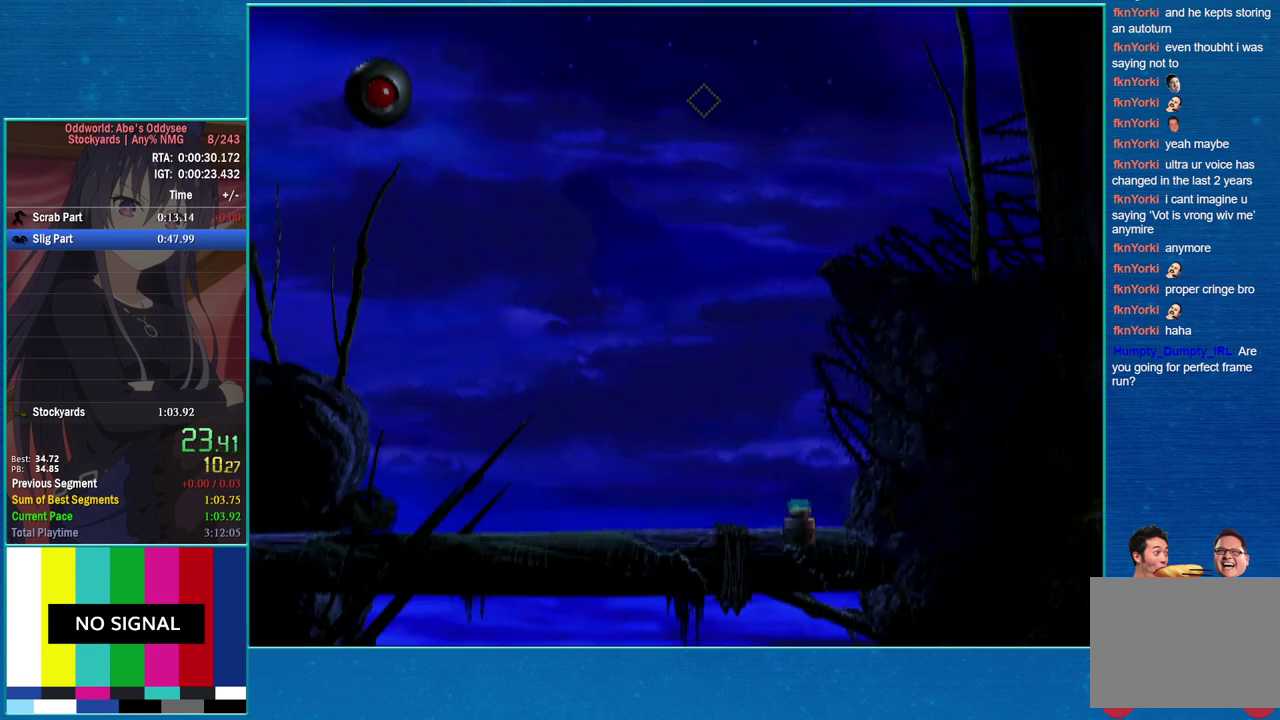
{"buttons": ["CROSS", "R1"], "events": [[267, "DPAD_LEFT", "up"]]}
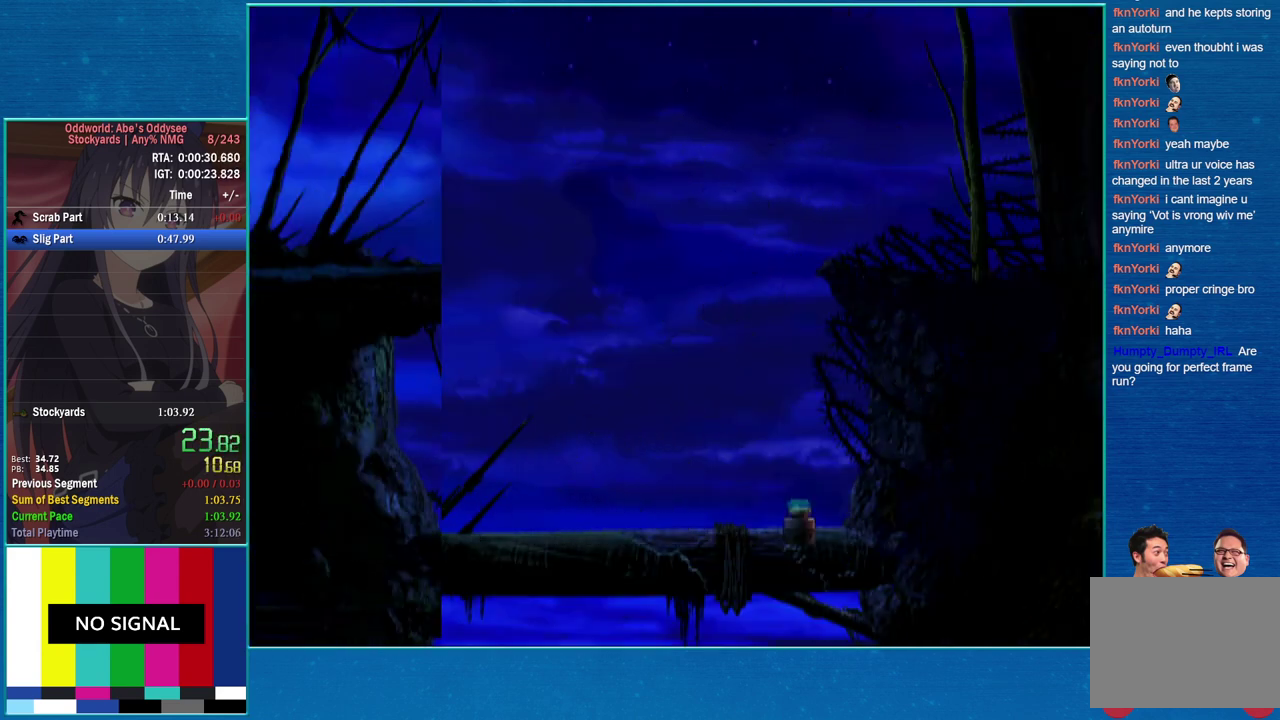
{"buttons": ["CROSS", "R1", "DPAD_LEFT"], "events": [[200, "DPAD_LEFT", "down"]]}
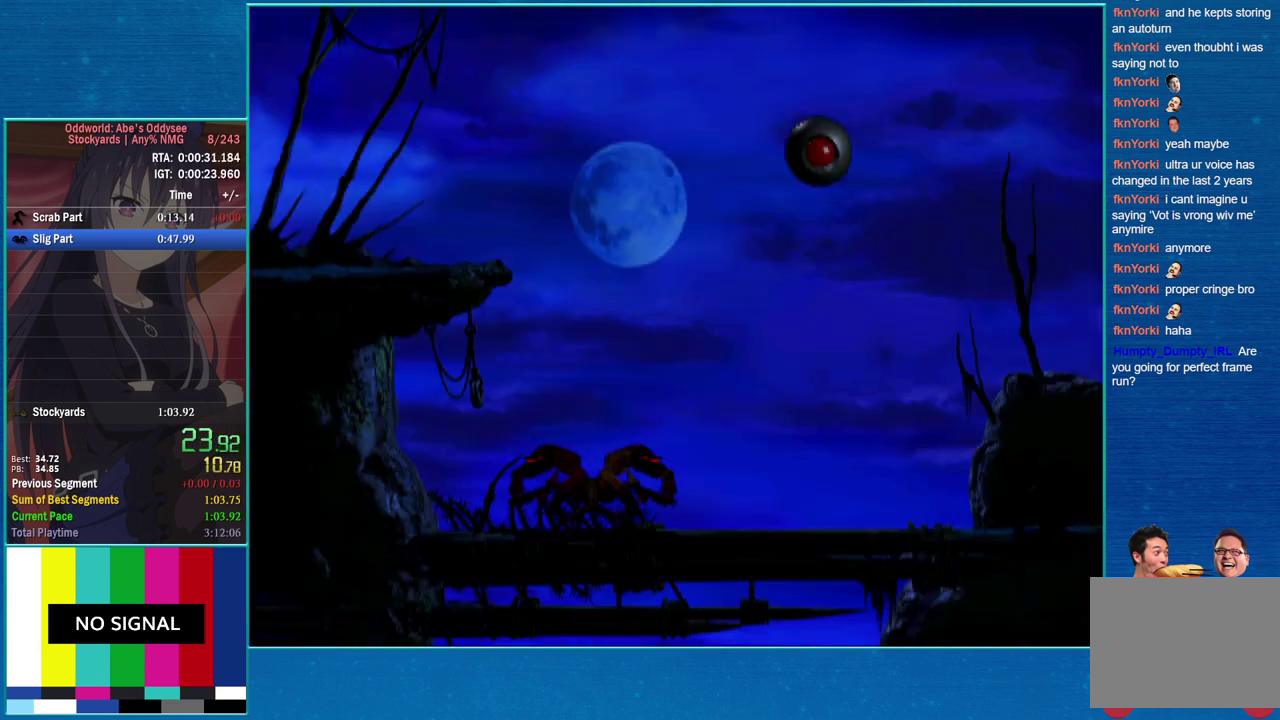
{"buttons": ["R1", "DPAD_LEFT"], "events": [[133, "CROSS", "up"]]}
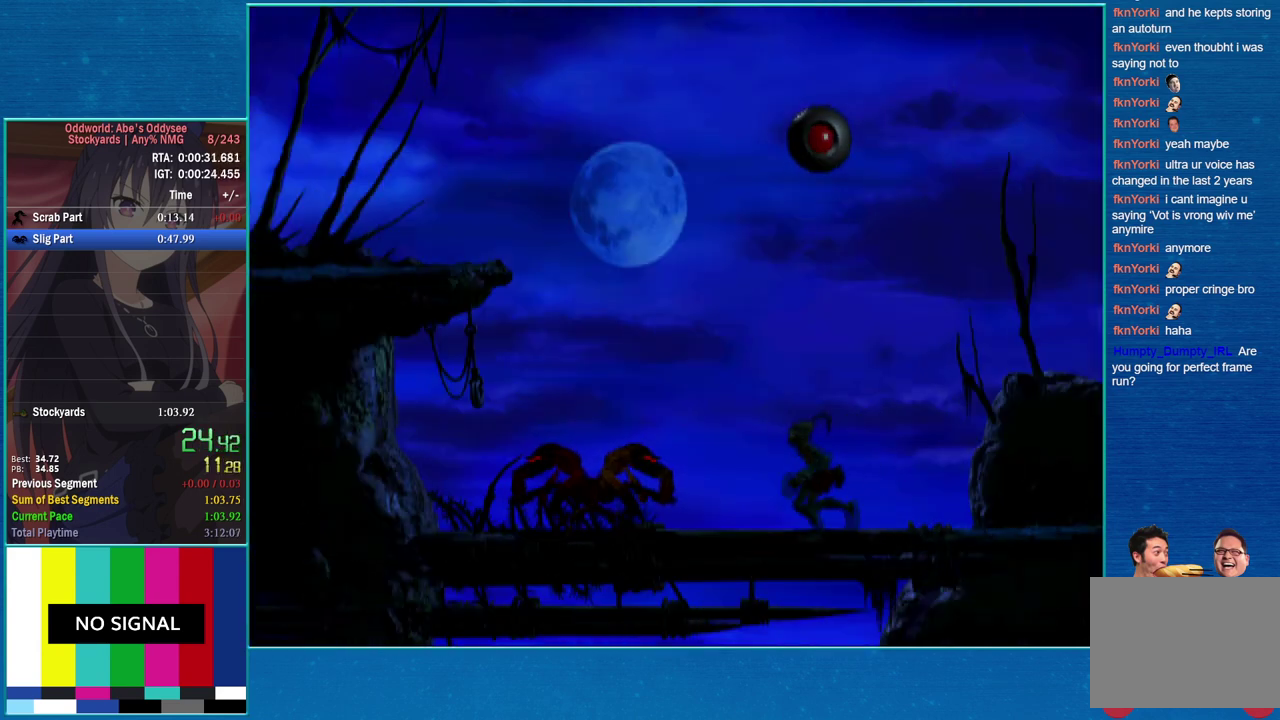
{"buttons": ["R1", "DPAD_UP"], "events": [[100, "TRIANGLE", "down"], [200, "DPAD_UP", "down"], [300, "DPAD_LEFT", "up"], [333, "TRIANGLE", "up"]]}
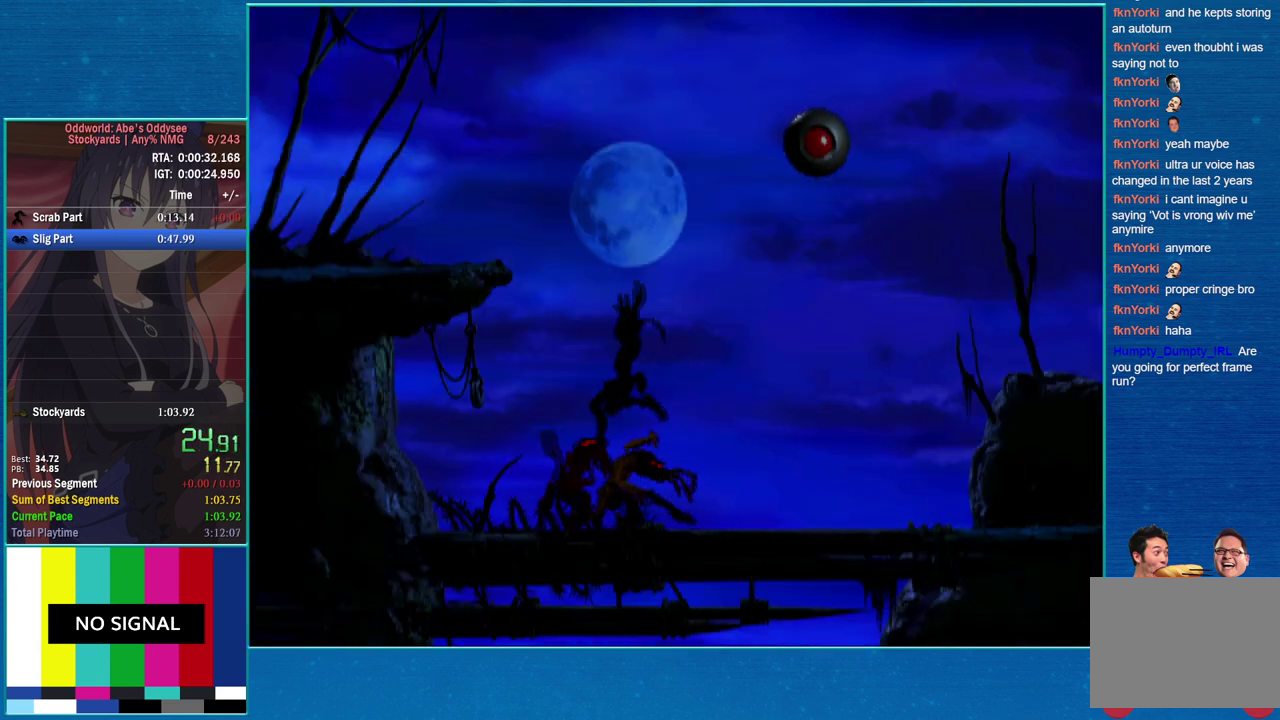
{"buttons": ["R1", "DPAD_LEFT"], "events": [[433, "DPAD_LEFT", "down"], [433, "DPAD_UP", "up"]]}
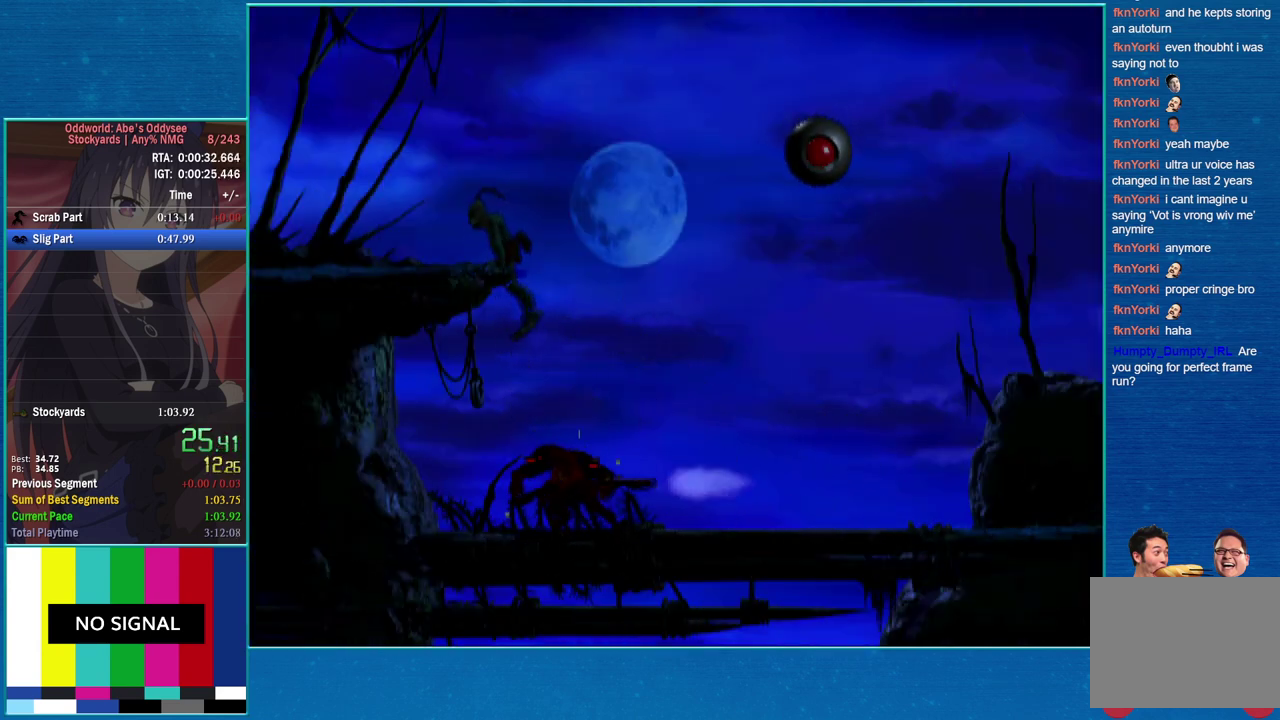
{"buttons": ["R1", "DPAD_LEFT"], "events": []}
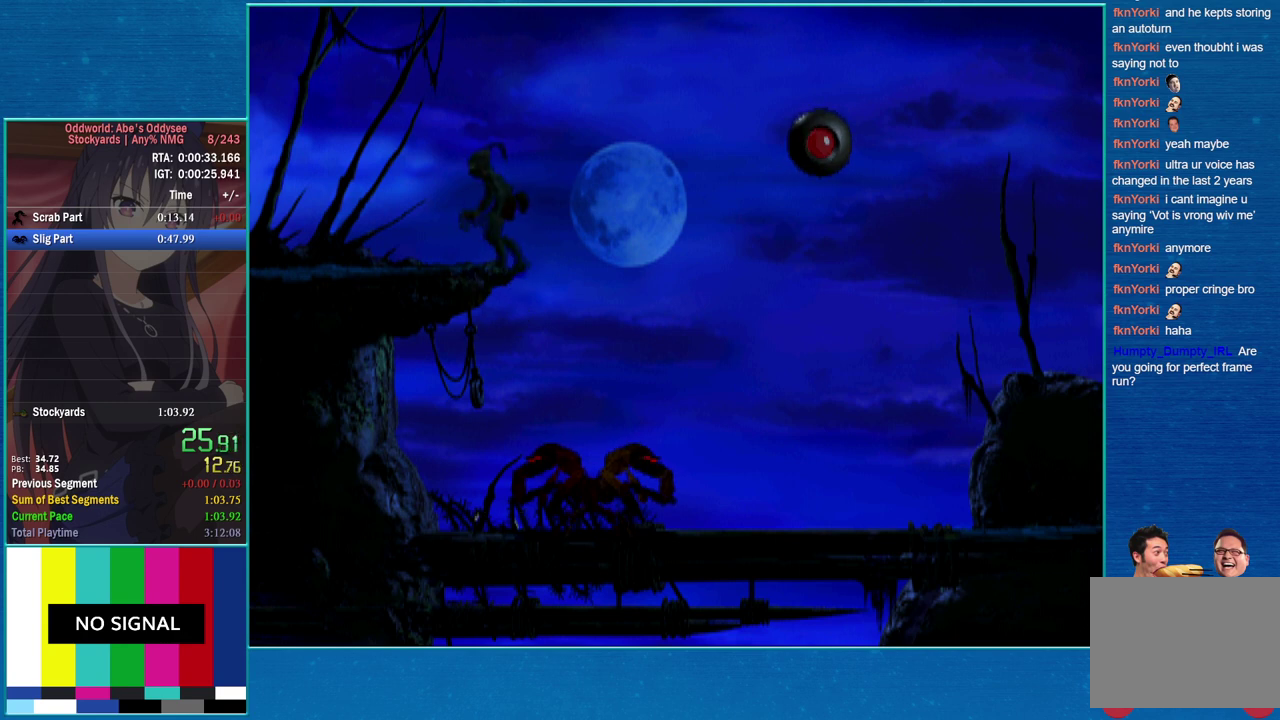
{"buttons": ["R1", "DPAD_LEFT"], "events": []}
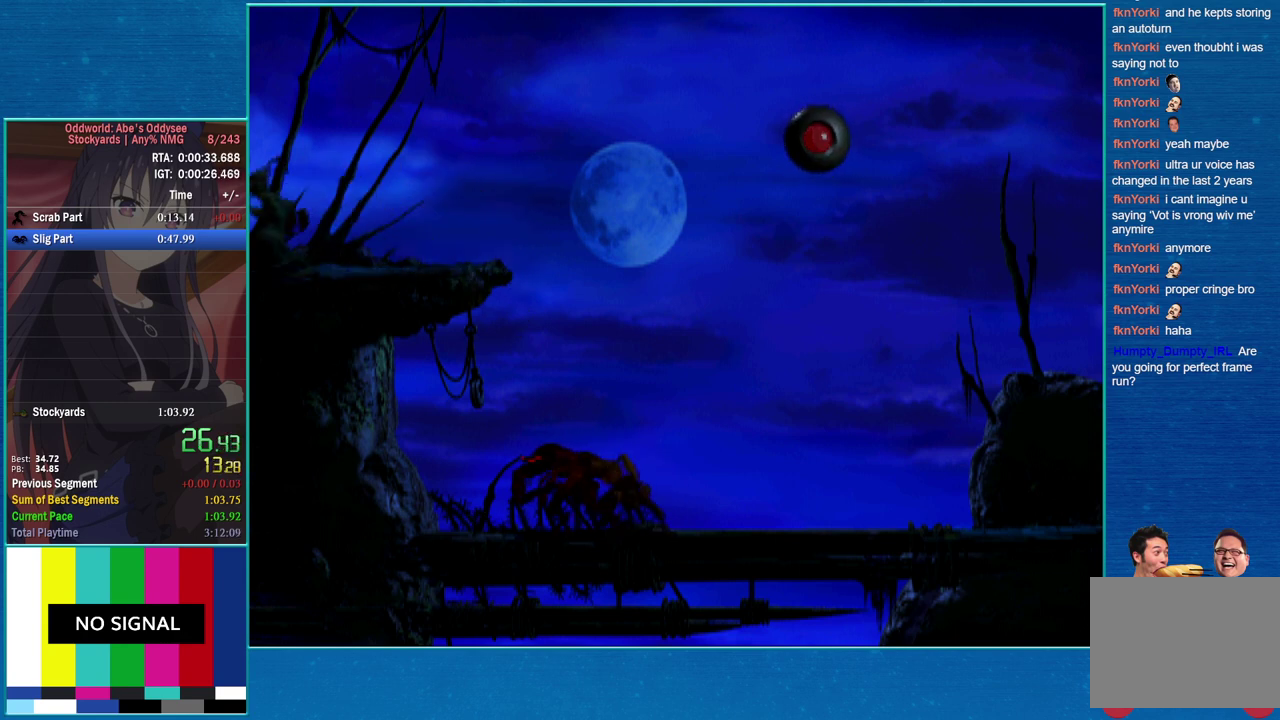
{"buttons": ["R1", "DPAD_LEFT"], "events": []}
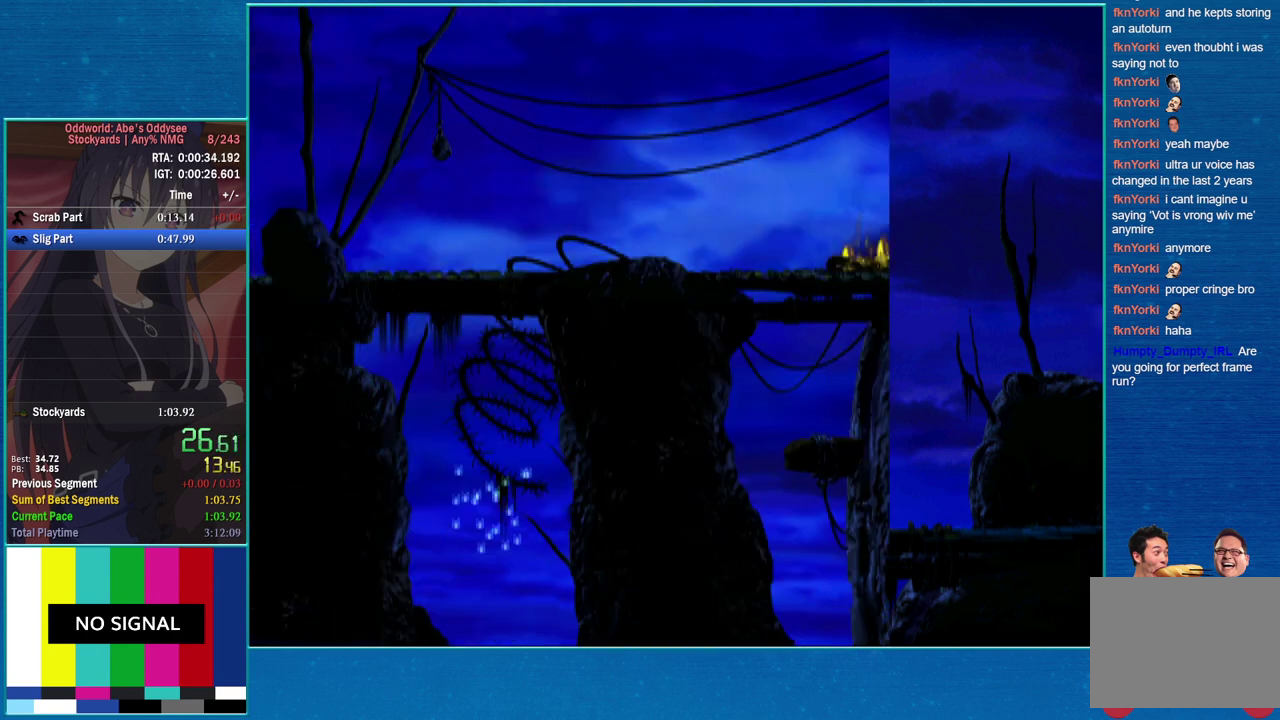
{"buttons": ["R1", "DPAD_LEFT"], "events": []}
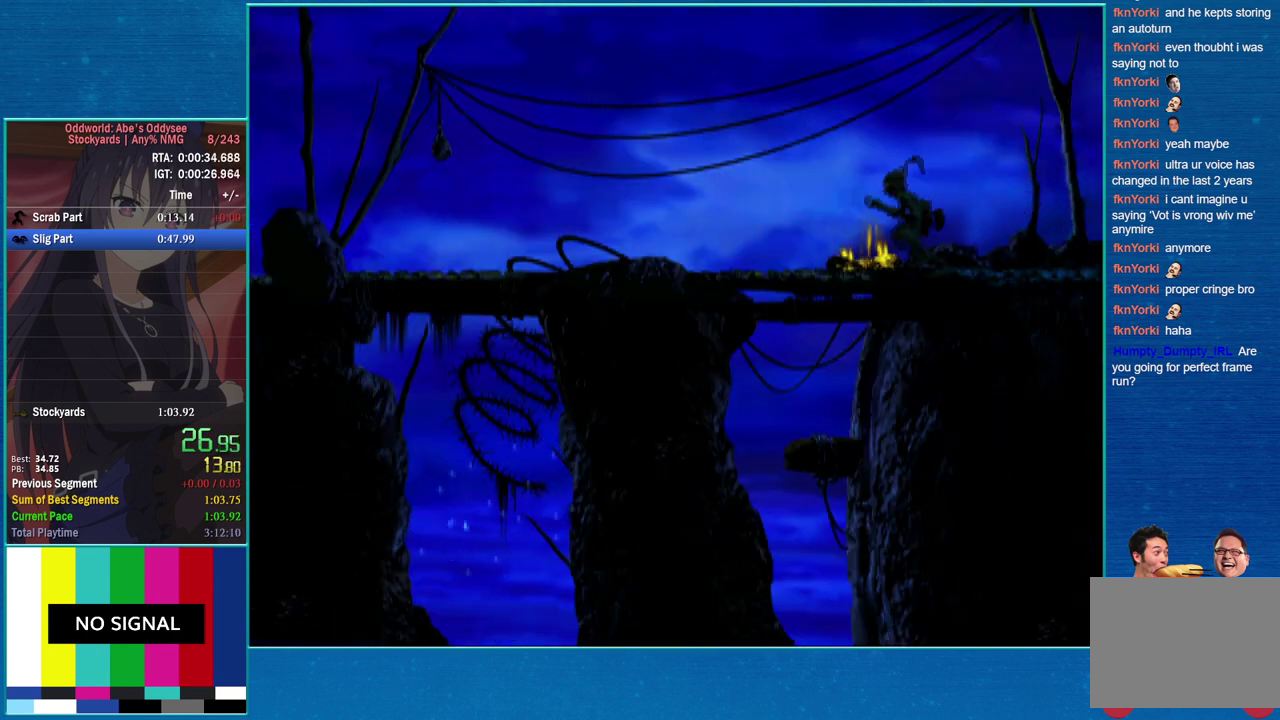
{"buttons": ["R1", "DPAD_LEFT"], "events": []}
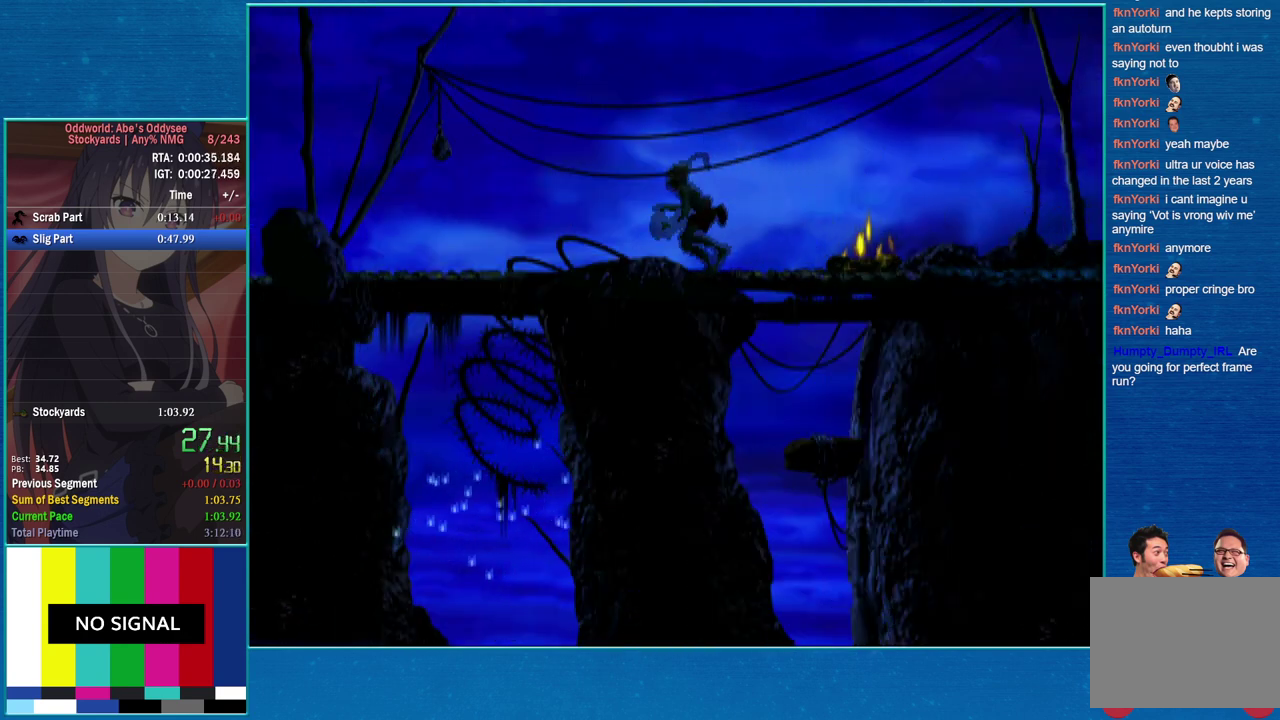
{"buttons": ["R1", "DPAD_LEFT"], "events": []}
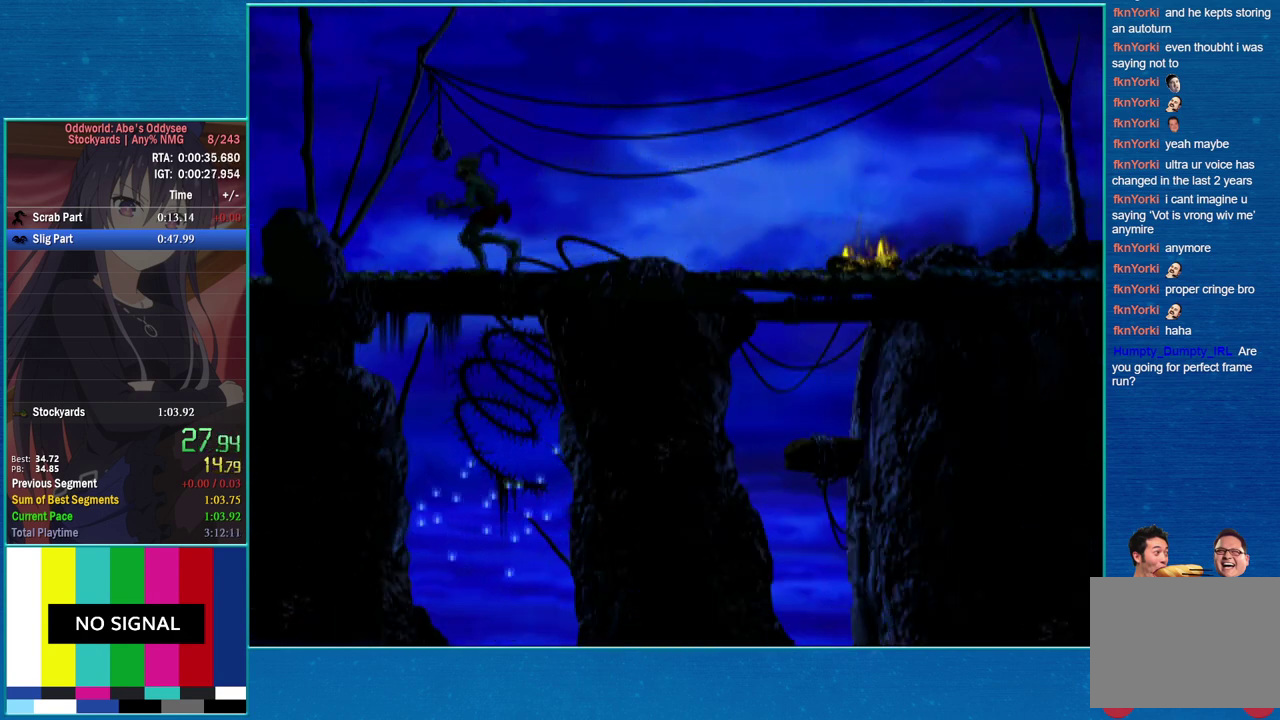
{"buttons": ["R1", "DPAD_LEFT"], "events": []}
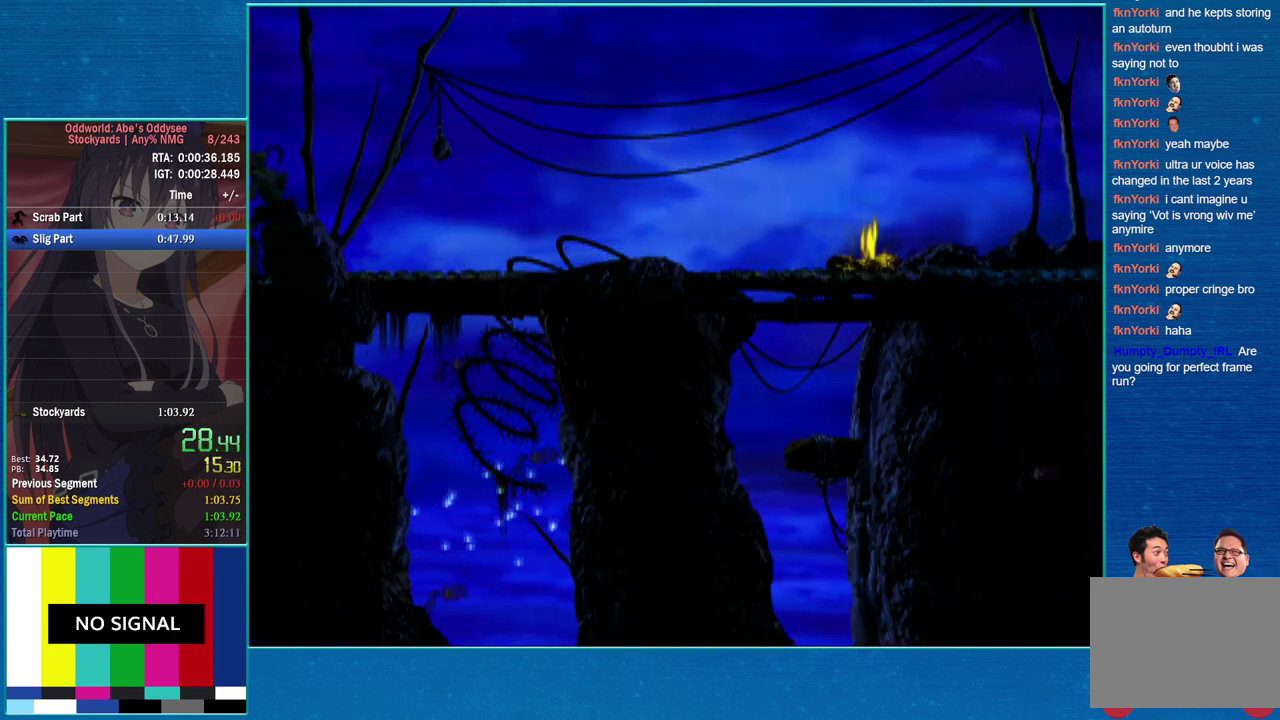
{"buttons": ["R1", "DPAD_LEFT"], "events": []}